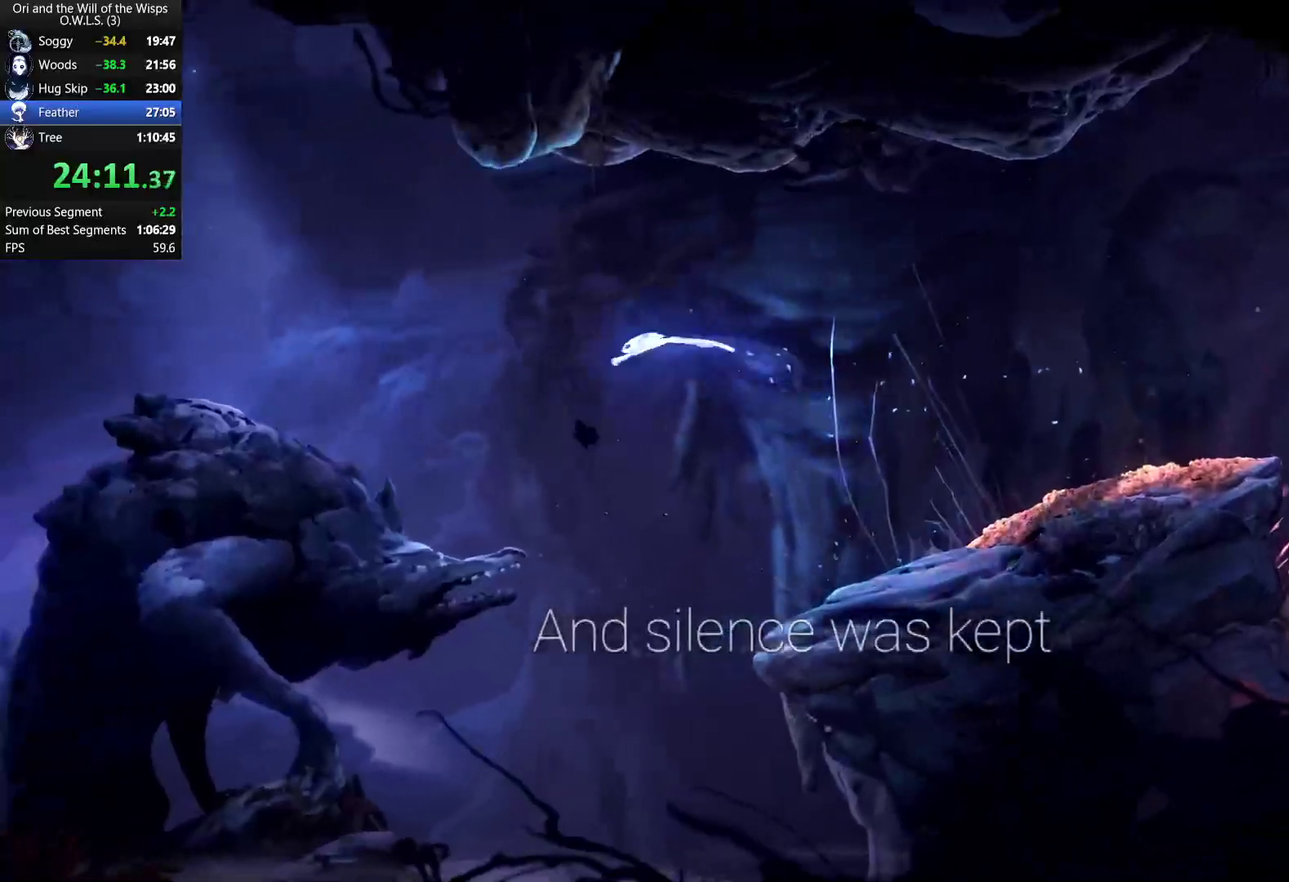
Gameplay with a controller (Xbox layout); each line is a JSON object with the inputs held at the frame after it. "events" lists button and stick changes between this image and that frame as [ms after this image, input, new state], when the widget could be followed in between.
{"buttons": [], "left_stick": "left", "right_stick": "center", "events": [[33, "R1", "up"]]}
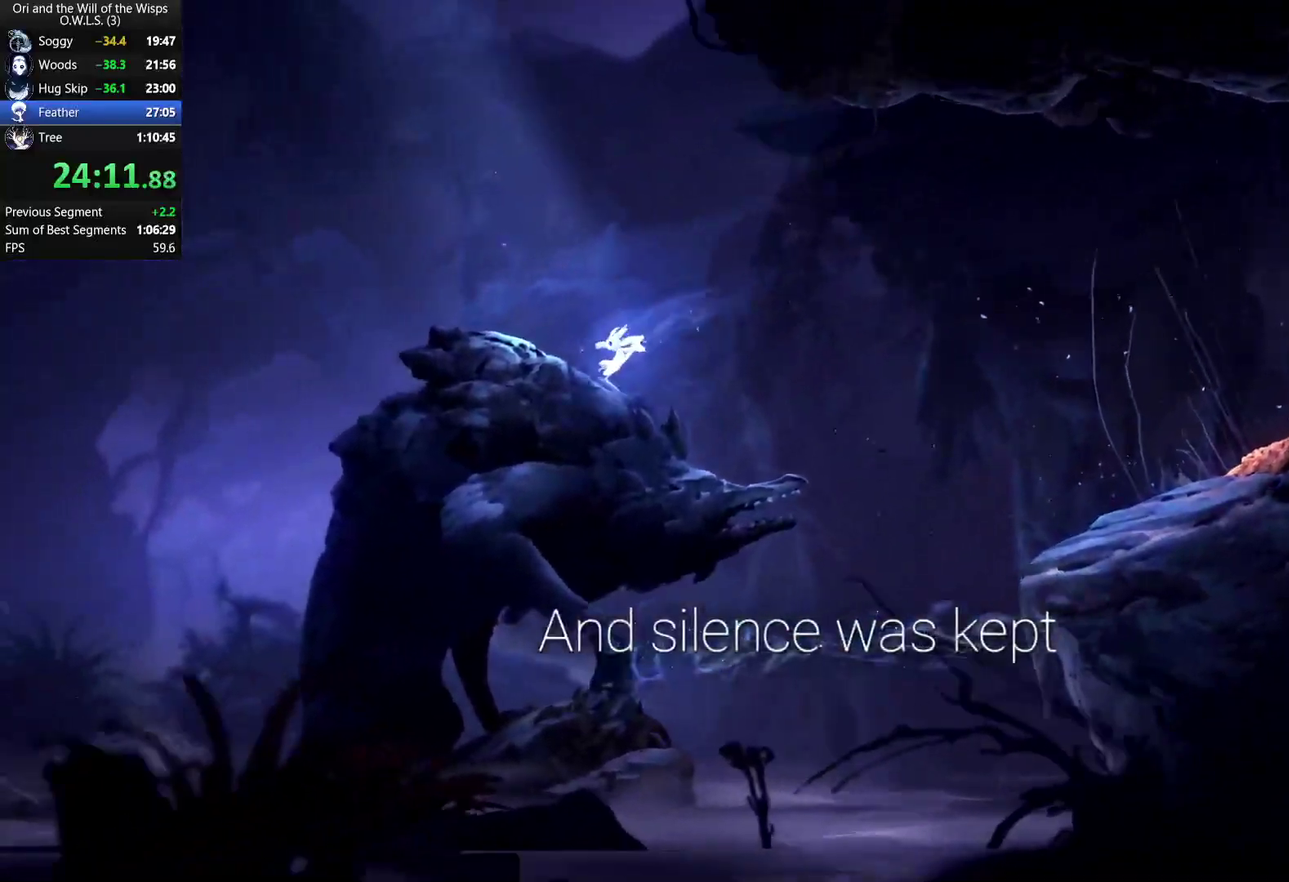
{"buttons": [], "left_stick": "left", "right_stick": "center", "events": [[50, "R1", "down"], [100, "R1", "up"], [150, "X", "down"], [200, "R1", "down"], [300, "X", "up"], [317, "R1", "up"]]}
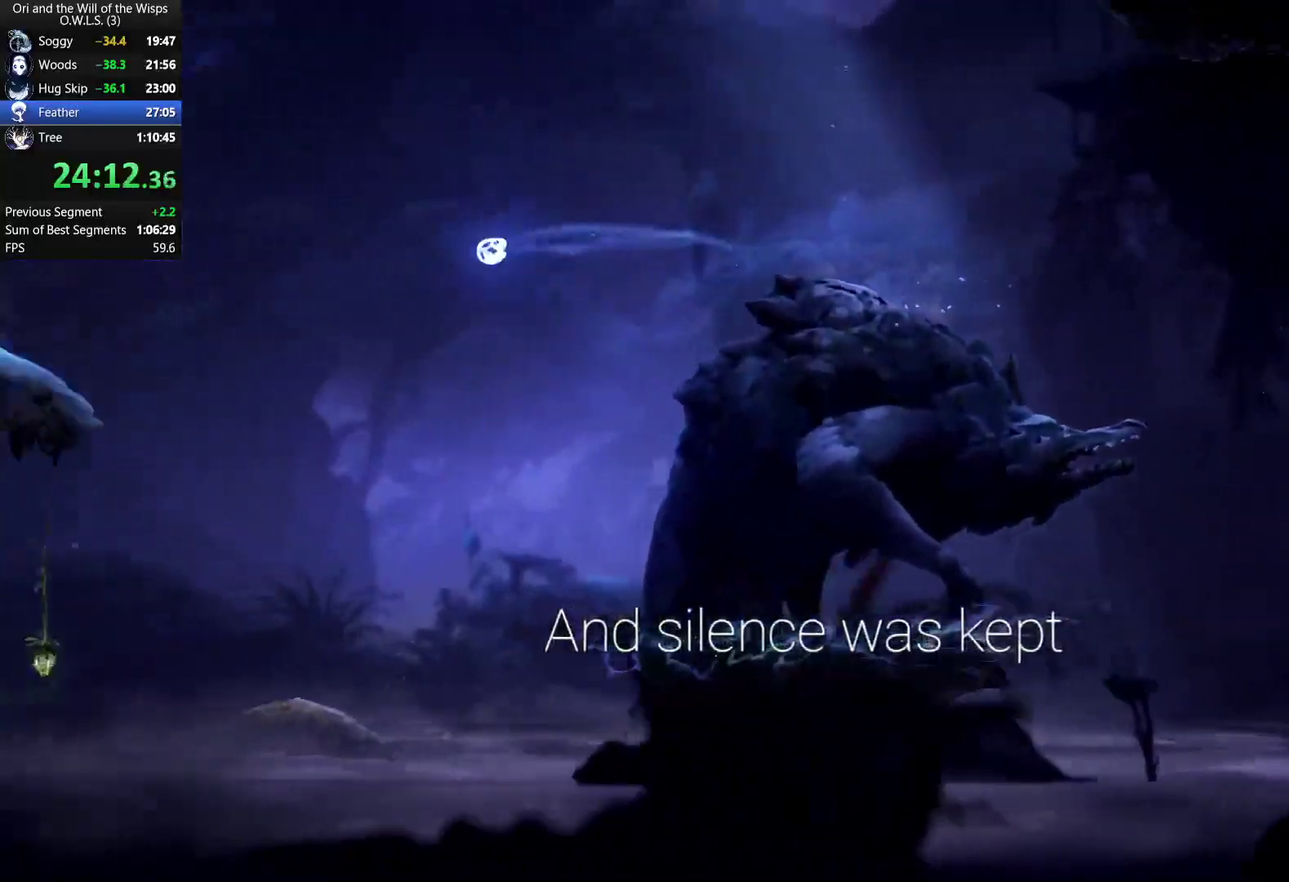
{"buttons": [], "left_stick": "left", "right_stick": "center", "events": [[100, "A", "down"], [233, "A", "up"], [350, "R1", "down"], [467, "R1", "up"]]}
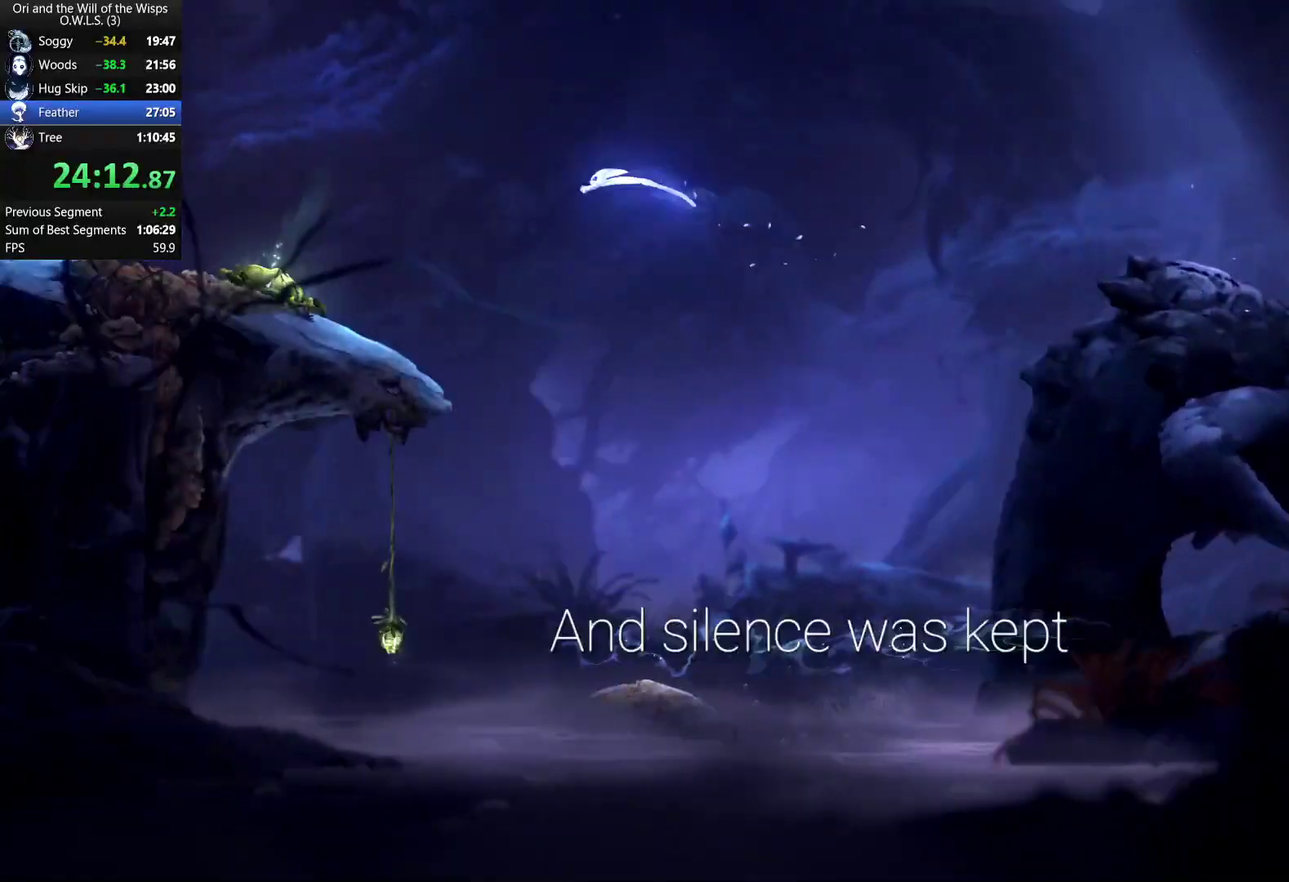
{"buttons": [], "left_stick": "center", "right_stick": "center", "events": [[450, "left_stick", "center"]]}
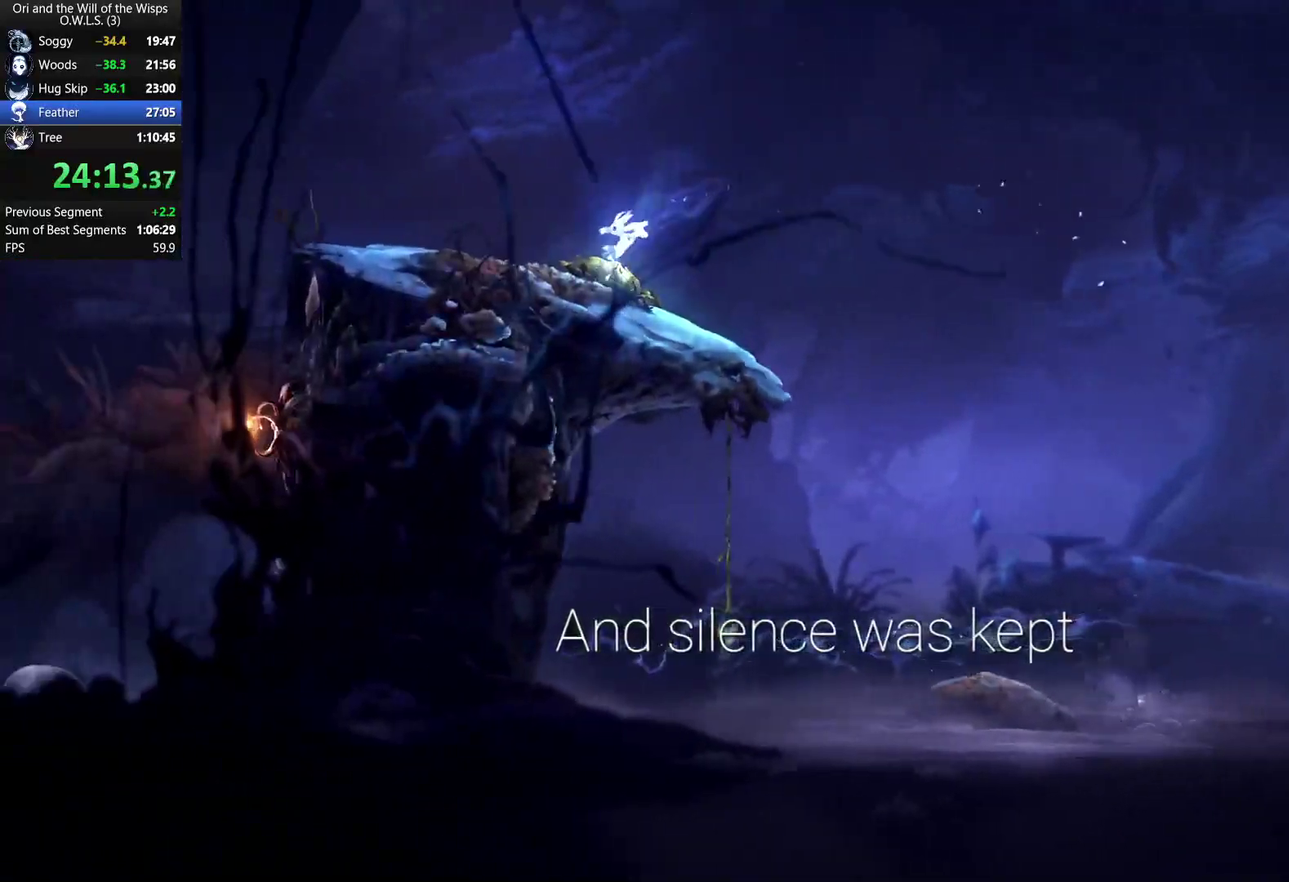
{"buttons": [], "left_stick": "left", "right_stick": "center", "events": [[33, "left_stick", "down"], [67, "X", "down"], [183, "X", "up"], [200, "left_stick", "center"], [367, "left_stick", "left"]]}
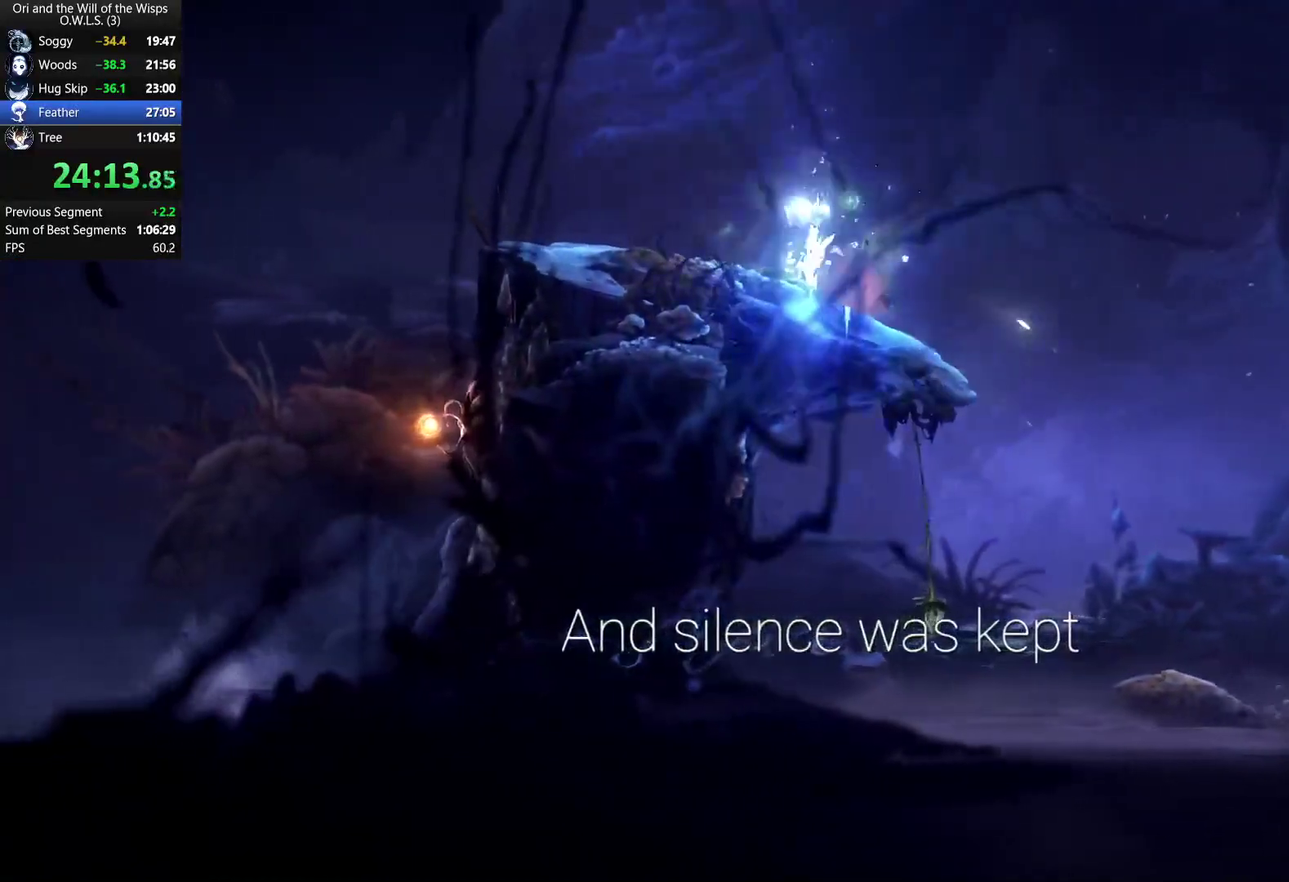
{"buttons": [], "left_stick": "left", "right_stick": "center", "events": []}
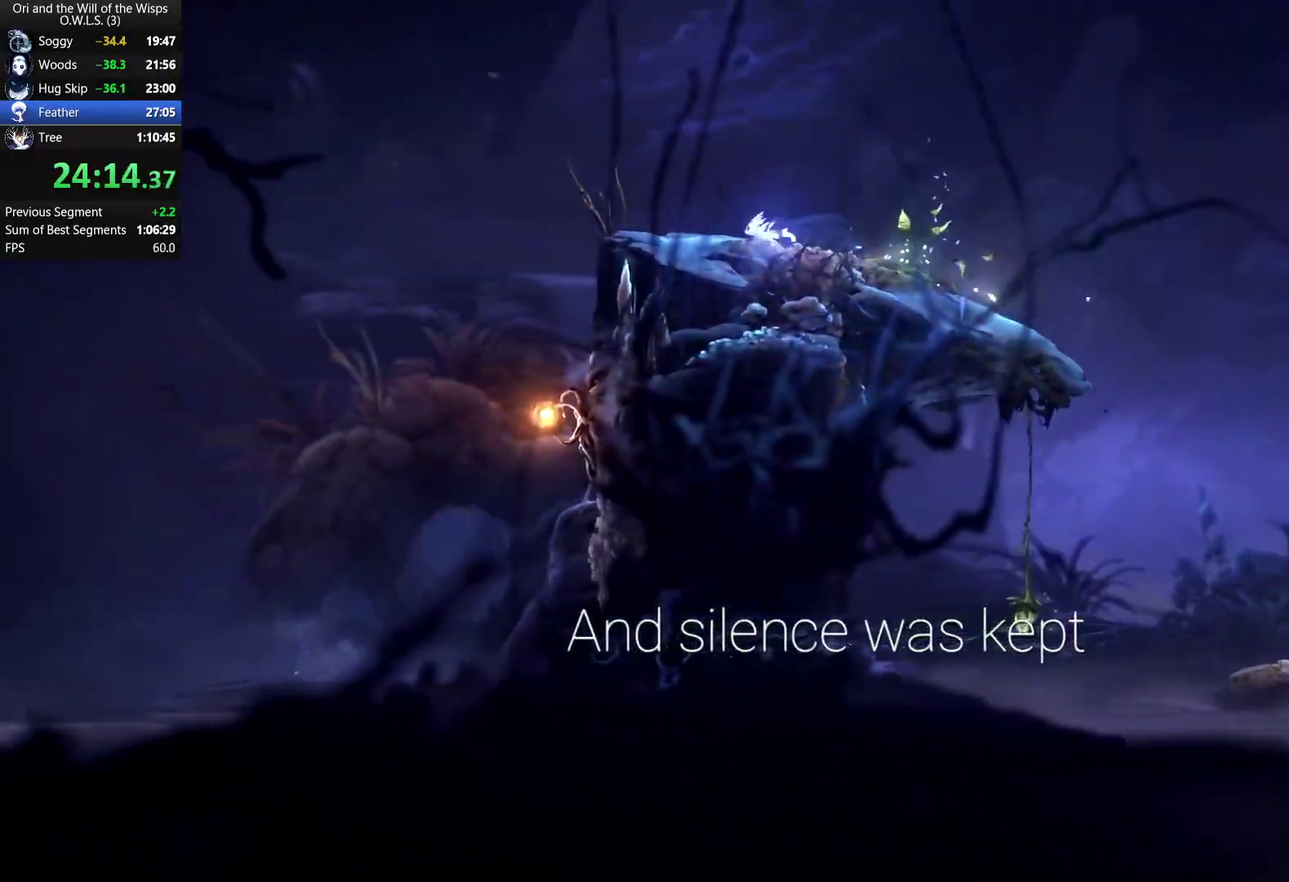
{"buttons": [], "left_stick": "left", "right_stick": "center", "events": [[17, "R1", "down"], [117, "A", "down"], [167, "R1", "up"], [283, "A", "up"]]}
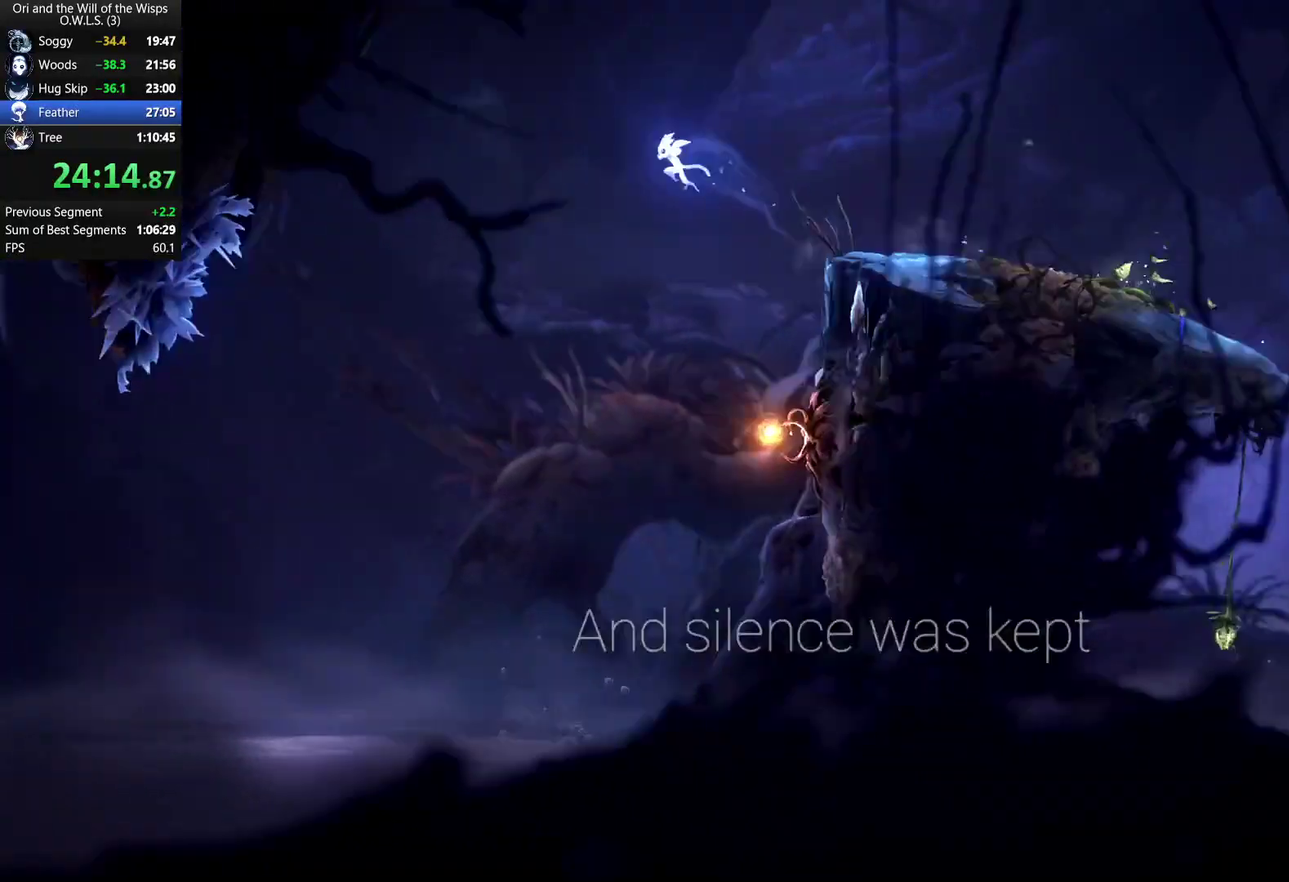
{"buttons": [], "left_stick": "left", "right_stick": "center", "events": []}
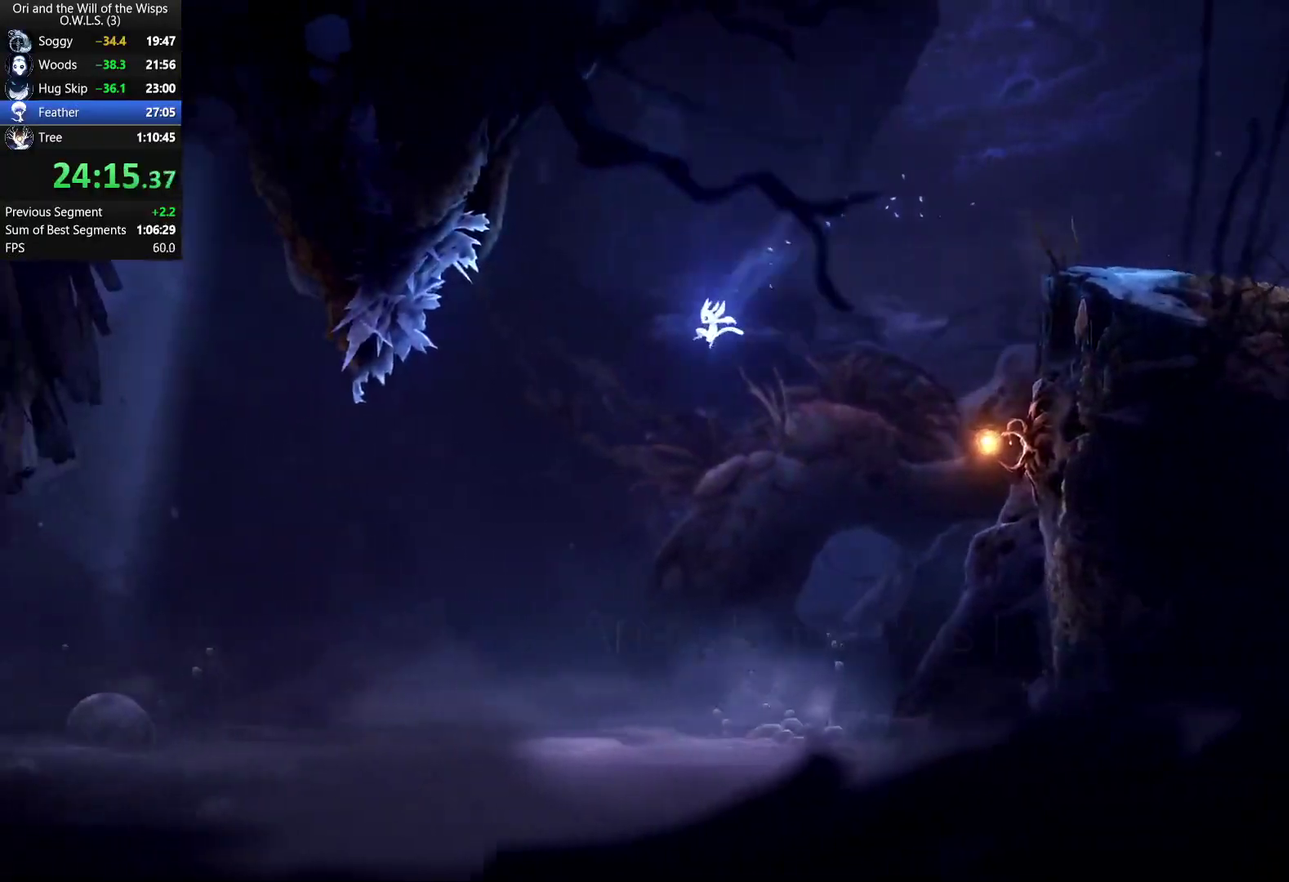
{"buttons": ["R1"], "left_stick": "left", "right_stick": "center", "events": [[300, "R1", "down"]]}
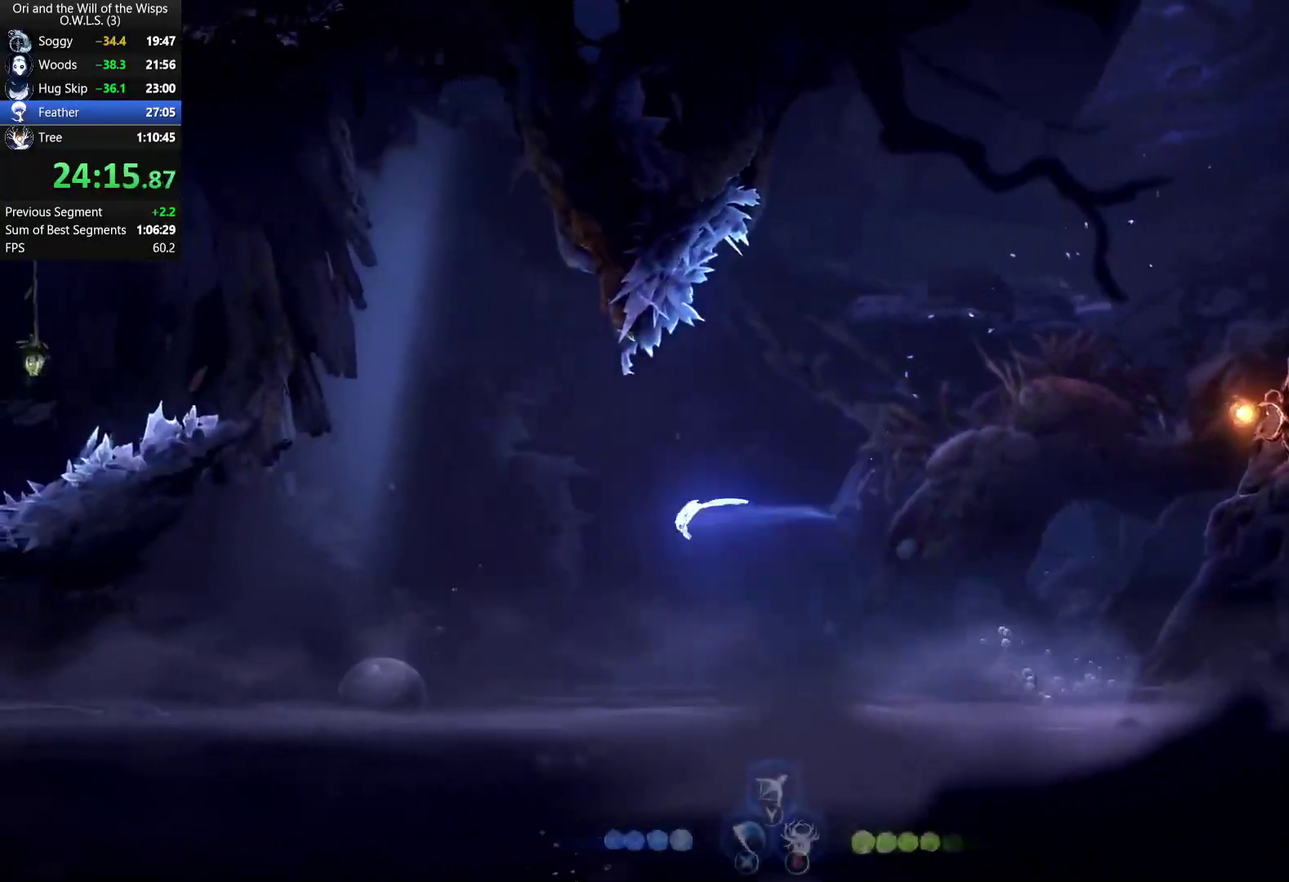
{"buttons": [], "left_stick": "left", "right_stick": "center", "events": [[17, "R1", "up"]]}
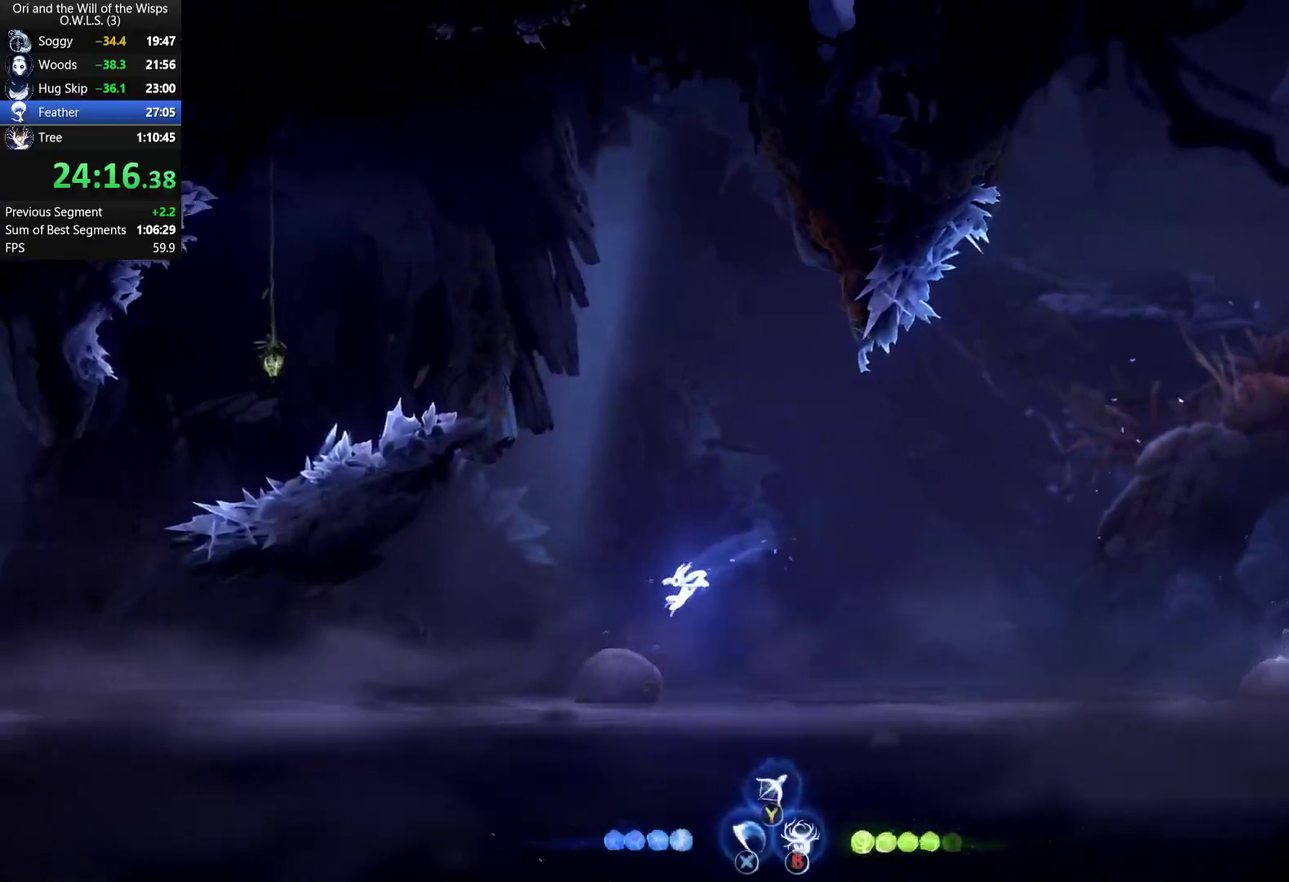
{"buttons": [], "left_stick": "left", "right_stick": "center", "events": []}
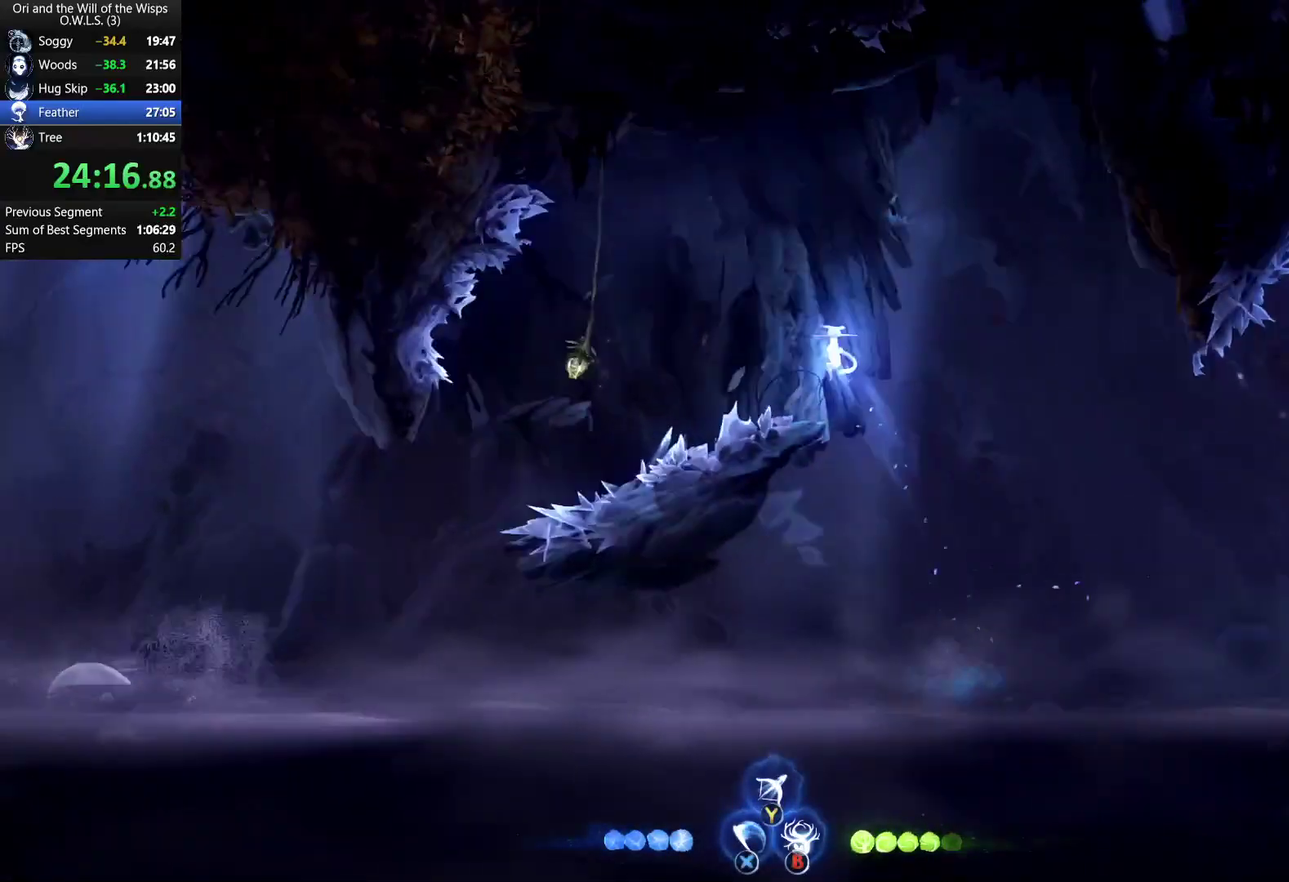
{"buttons": [], "left_stick": "left", "right_stick": "center", "events": []}
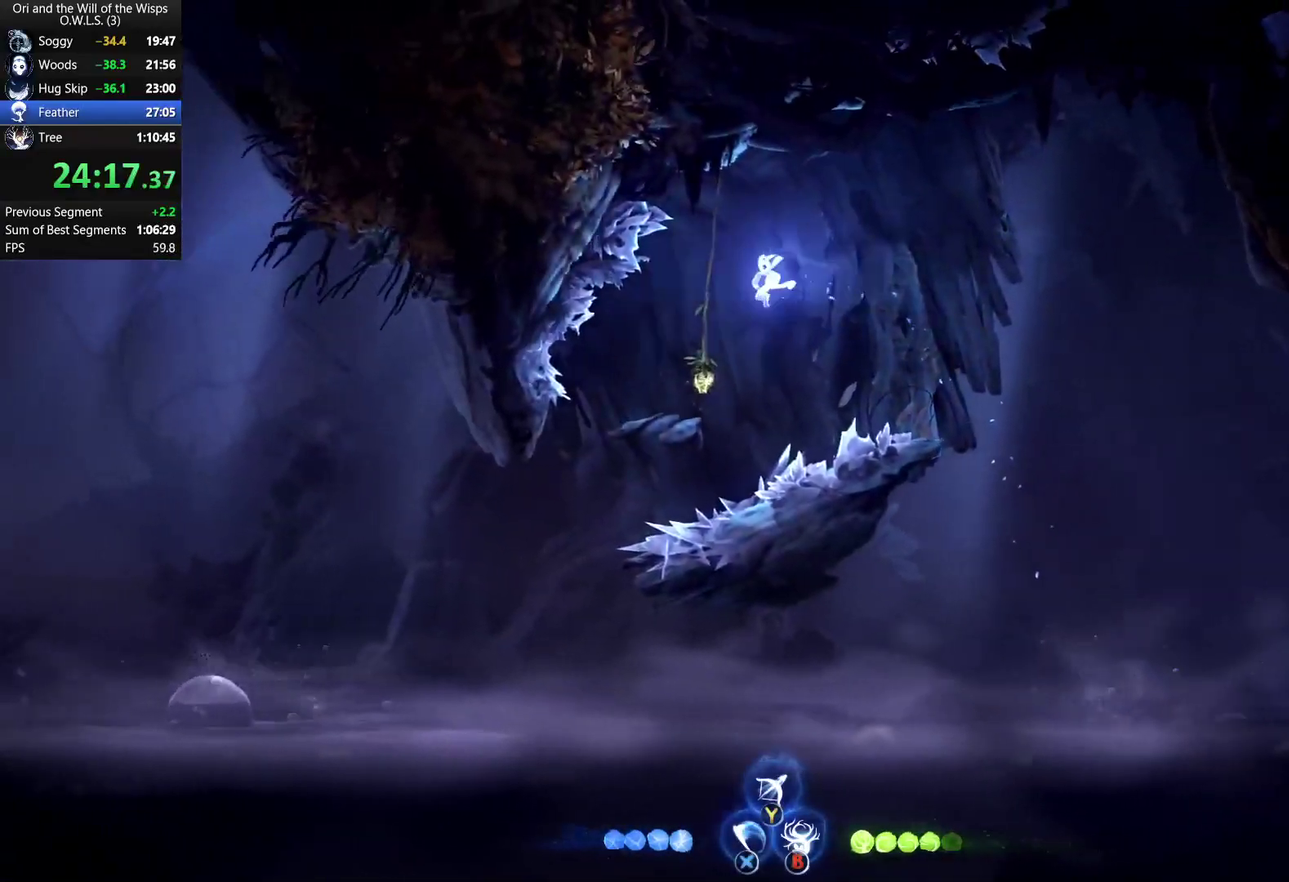
{"buttons": [], "left_stick": "left", "right_stick": "center", "events": []}
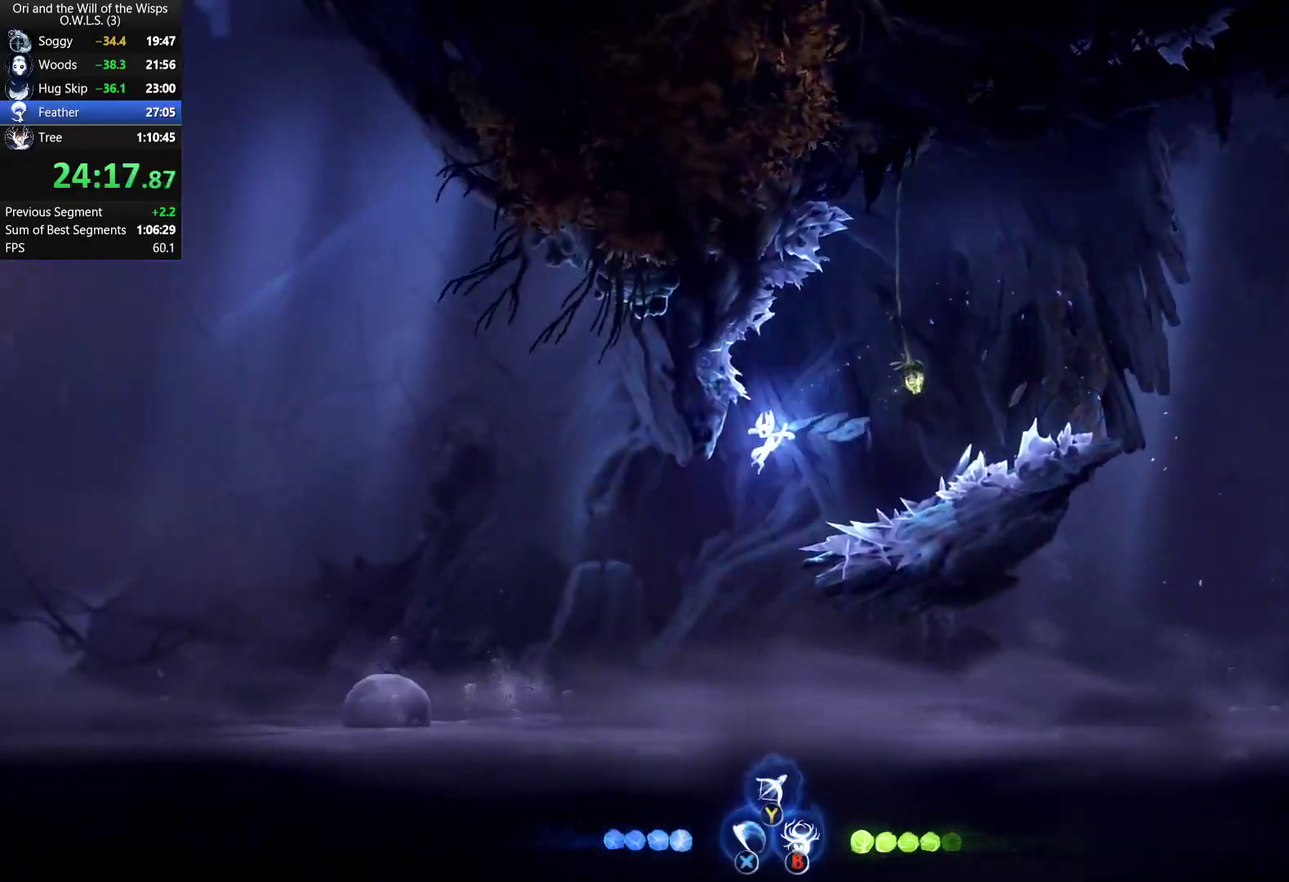
{"buttons": [], "left_stick": "center", "right_stick": "center", "events": [[117, "R1", "down"], [233, "R1", "up"], [383, "left_stick", "center"]]}
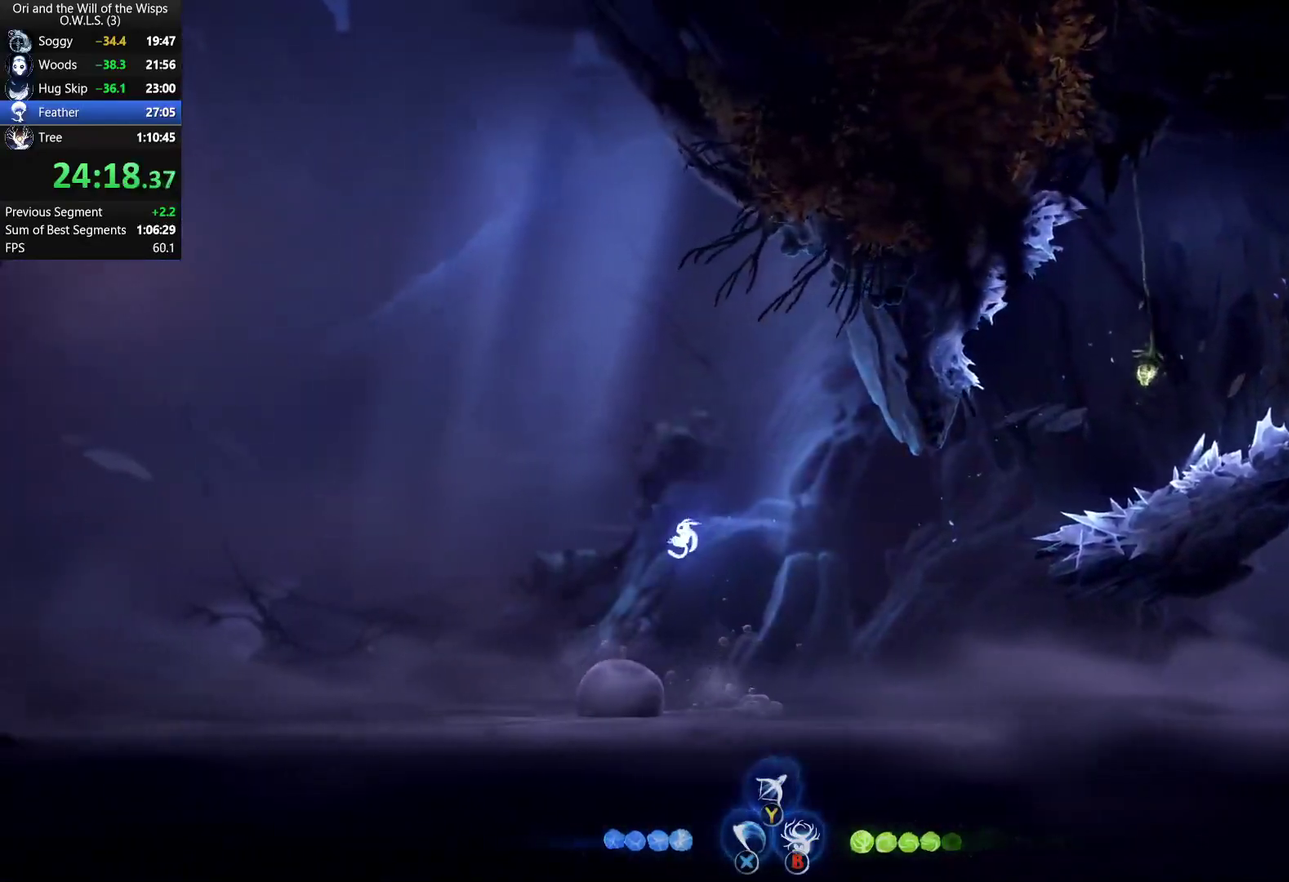
{"buttons": ["DPAD_LEFT"], "left_stick": "center", "right_stick": "center", "events": [[200, "DPAD_LEFT", "down"]]}
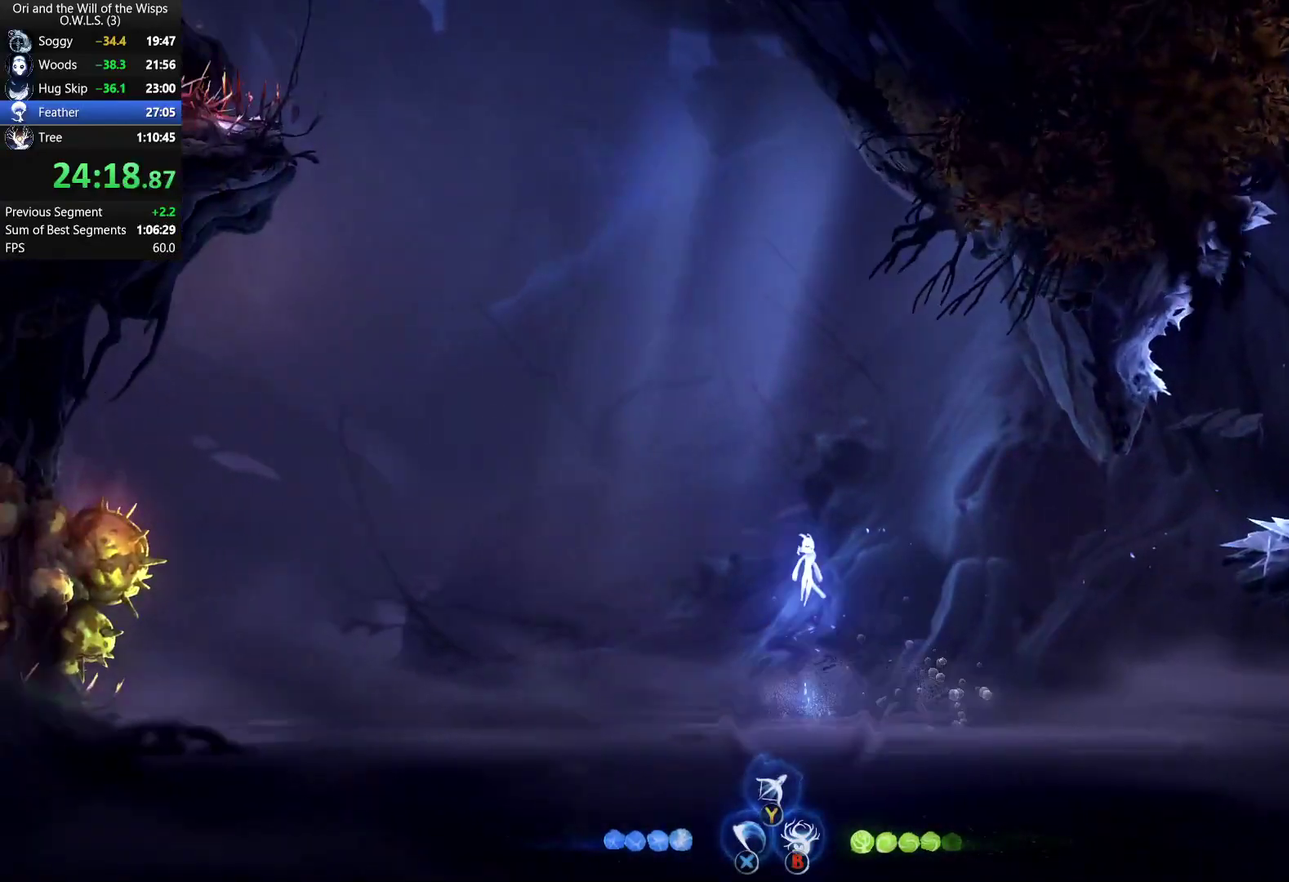
{"buttons": ["DPAD_LEFT"], "left_stick": "center", "right_stick": "center", "events": []}
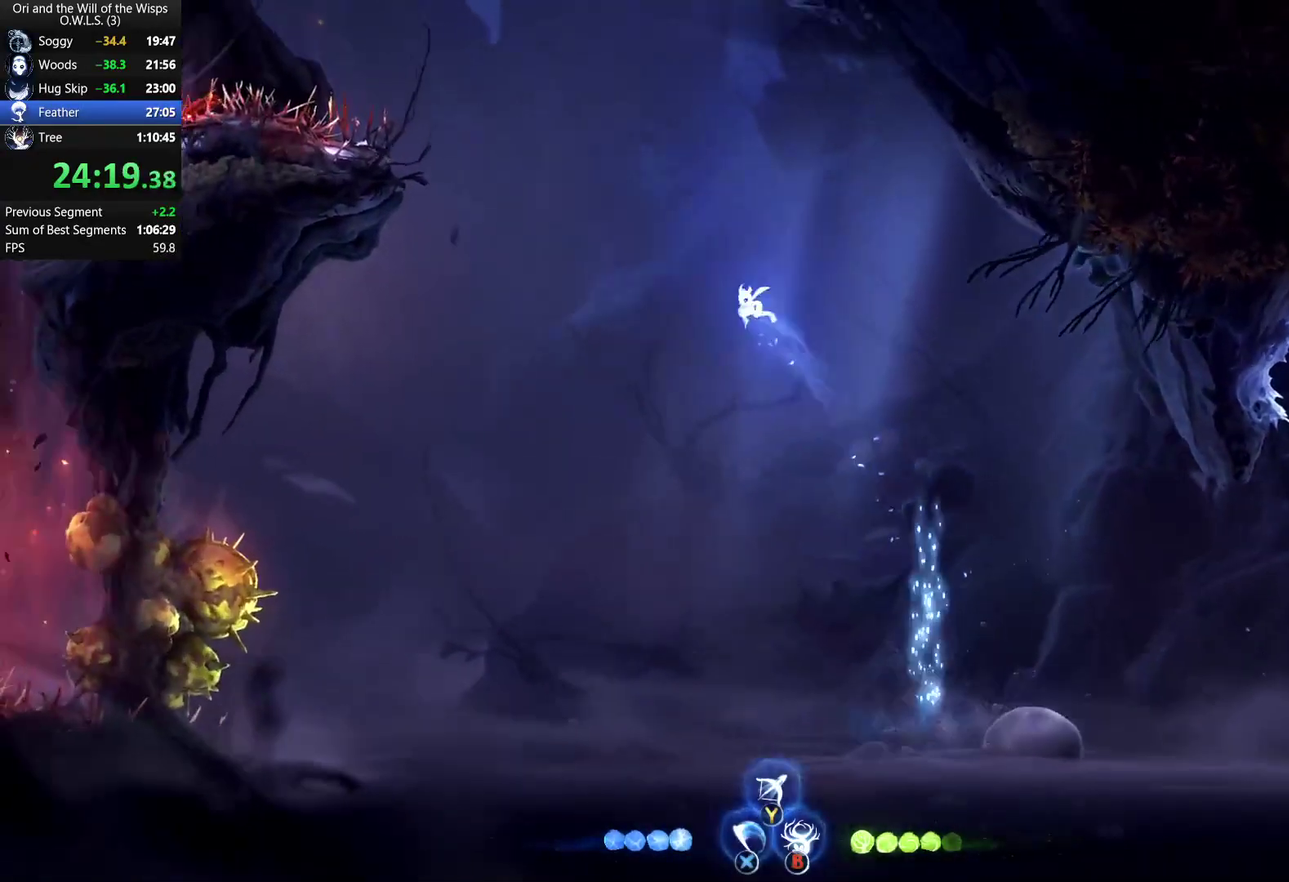
{"buttons": ["A", "X", "DPAD_LEFT"], "left_stick": "center", "right_stick": "center", "events": [[83, "X", "down"], [167, "X", "up"], [217, "A", "down"], [300, "X", "down"]]}
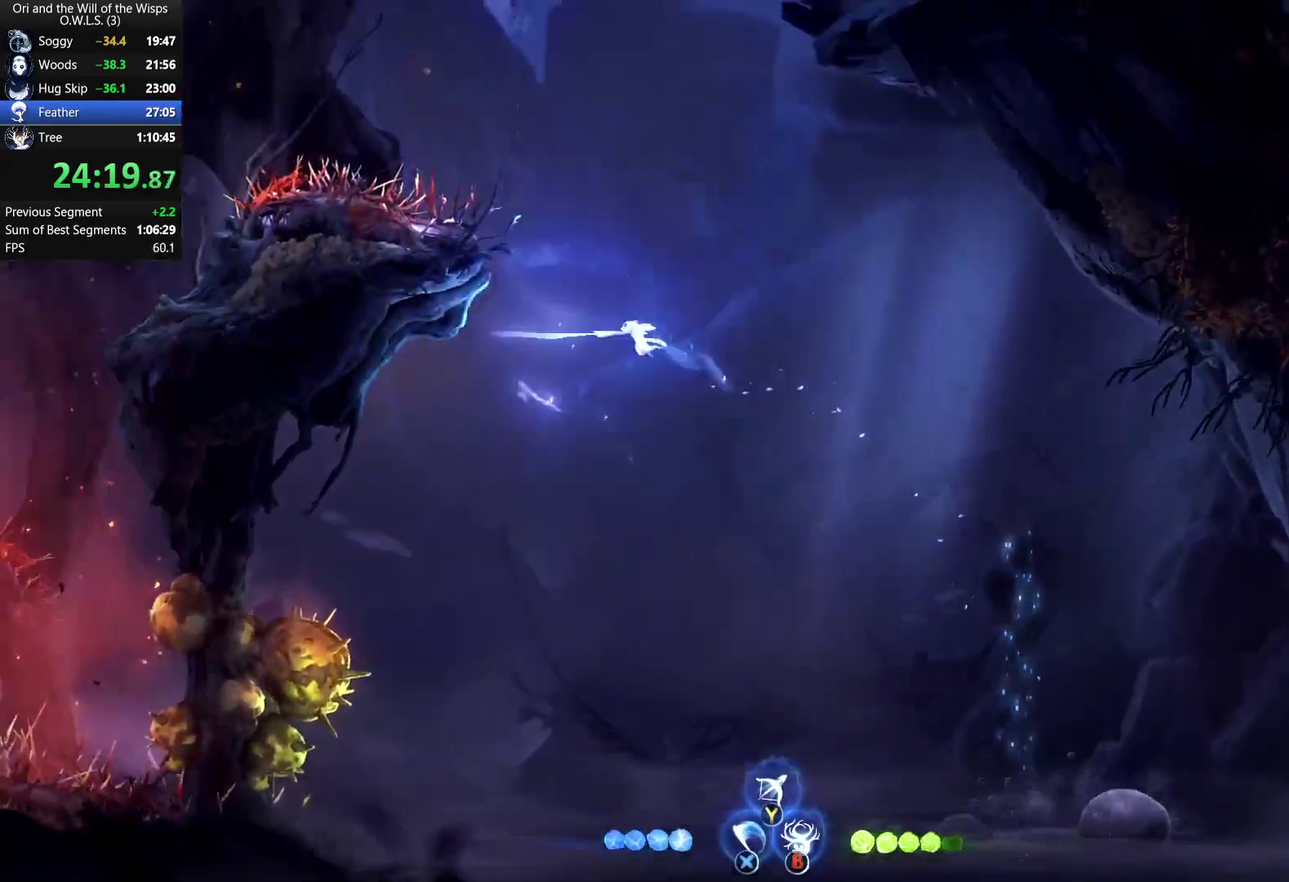
{"buttons": ["X", "DPAD_UP"], "left_stick": "center", "right_stick": "center", "events": [[133, "A", "up"], [133, "DPAD_LEFT", "up"], [150, "X", "up"], [167, "DPAD_UP", "down"], [350, "X", "down"]]}
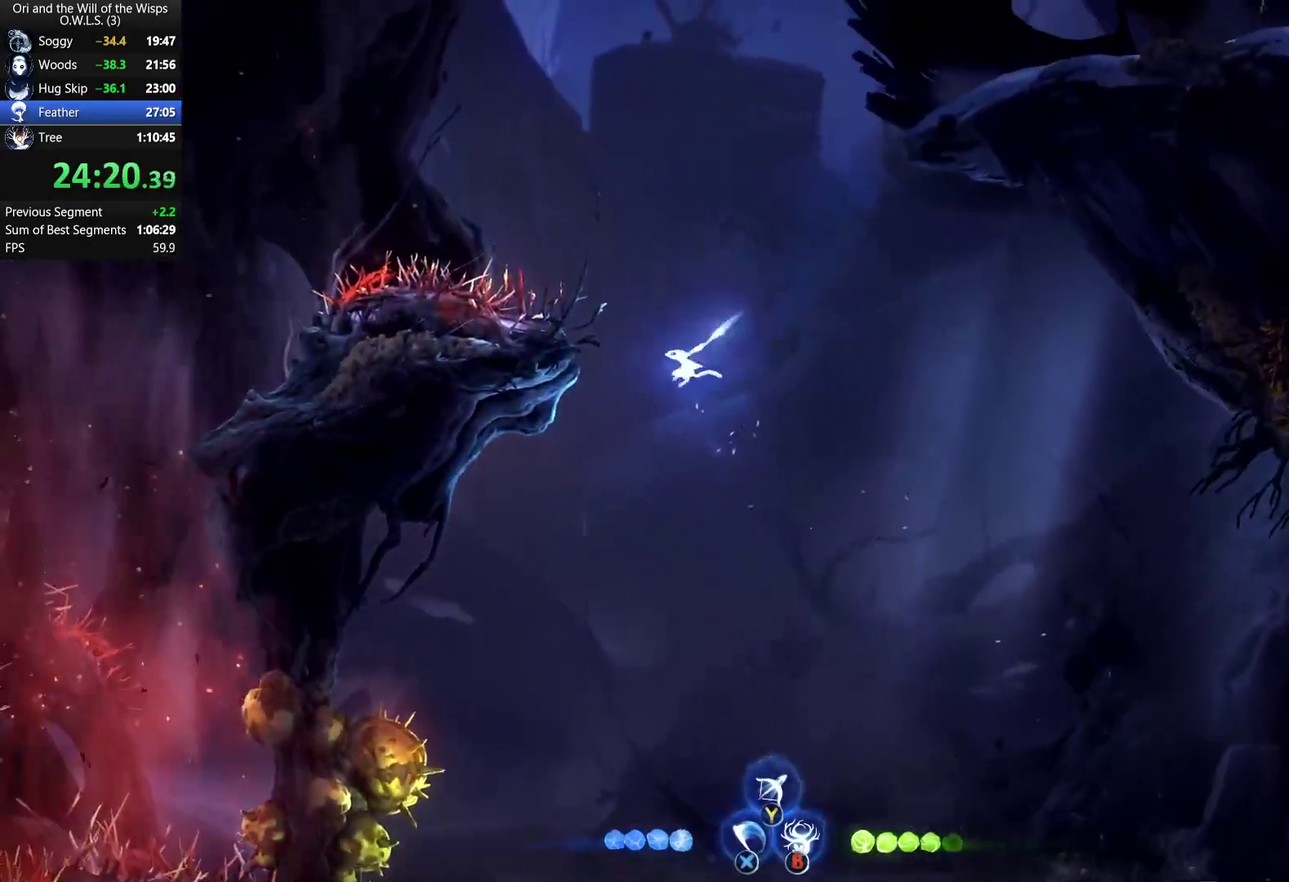
{"buttons": ["A"], "left_stick": "left", "right_stick": "center", "events": [[83, "DPAD_UP", "up"], [100, "left_stick", "left"], [117, "X", "up"], [250, "R1", "down"], [417, "A", "down"], [433, "R1", "up"]]}
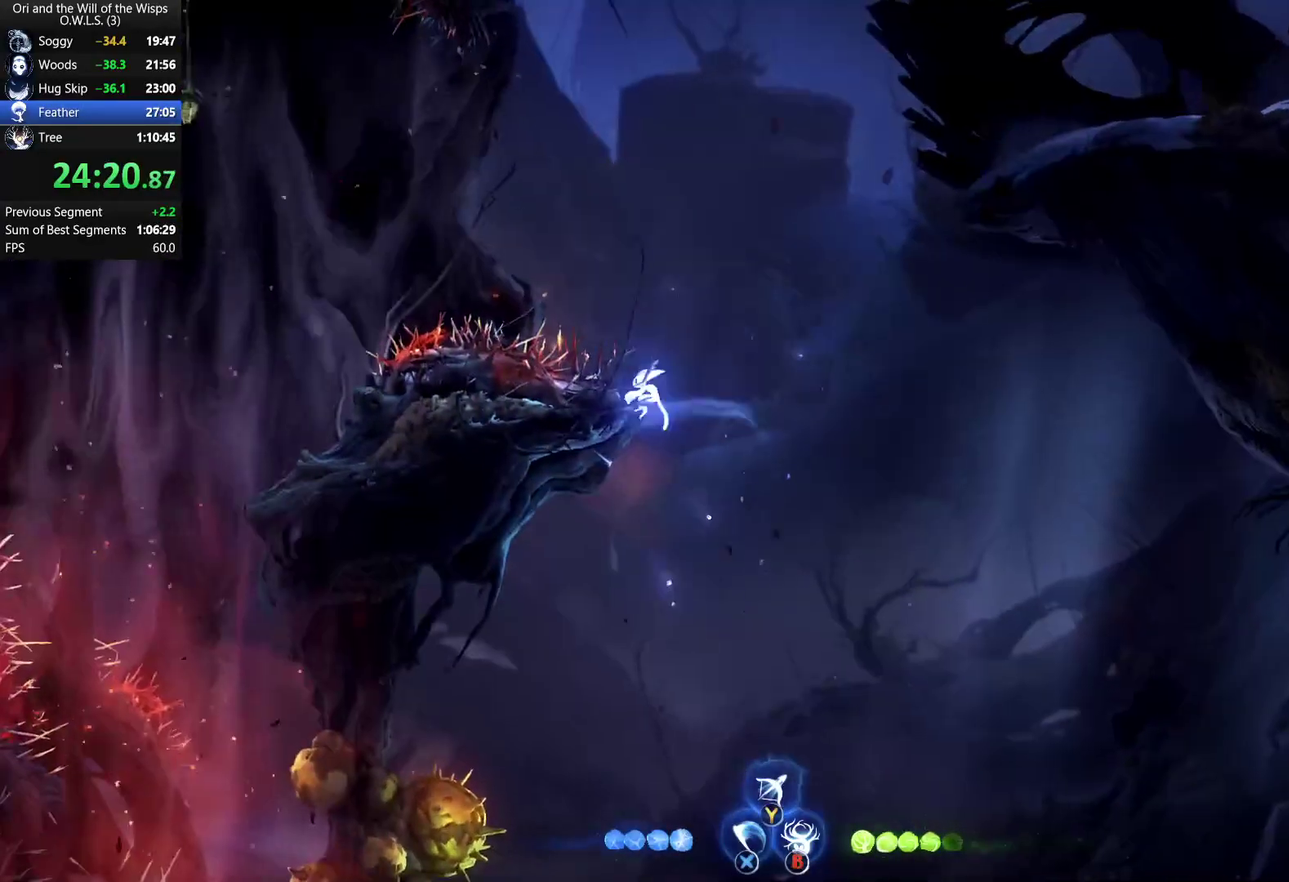
{"buttons": [], "left_stick": "left", "right_stick": "center", "events": [[100, "A", "up"]]}
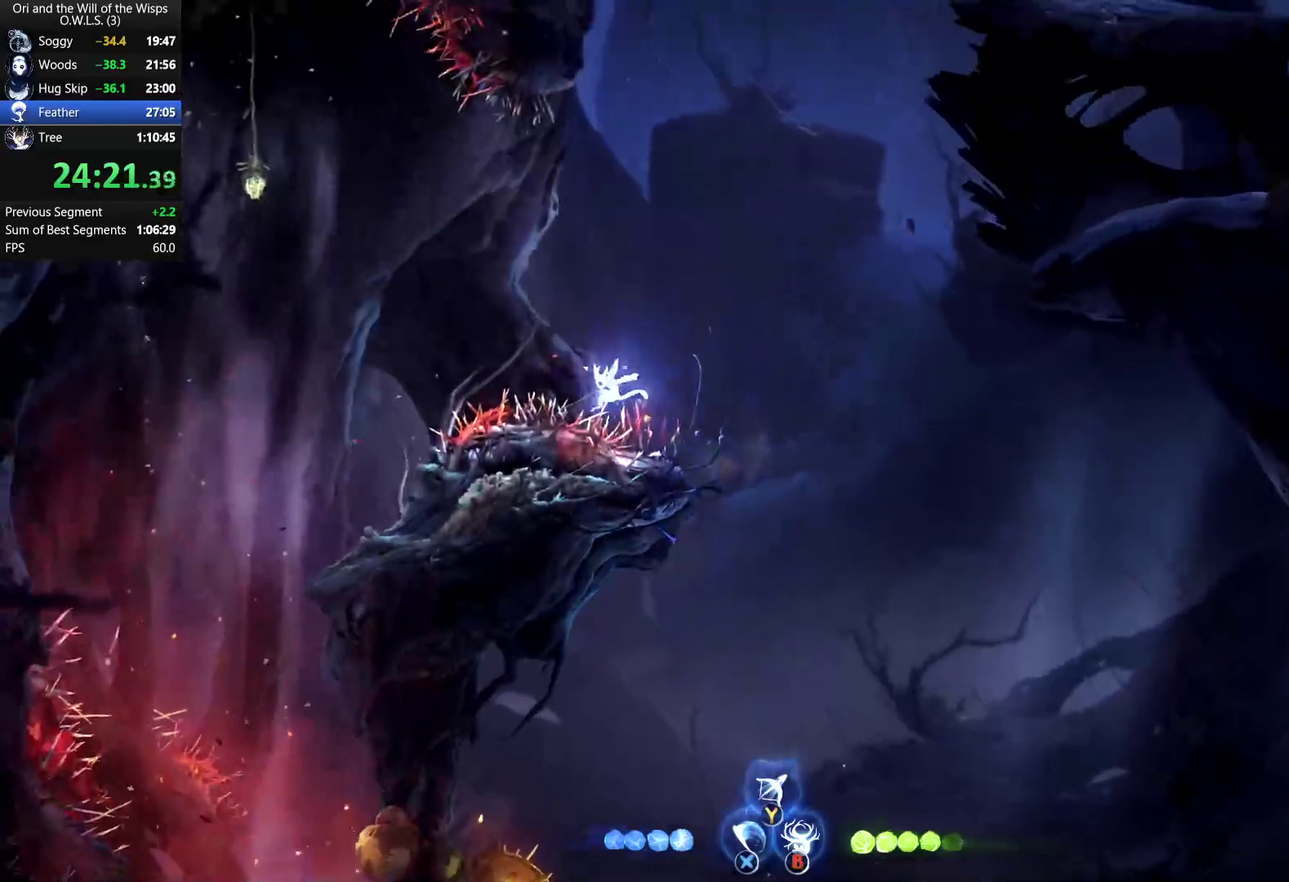
{"buttons": [], "left_stick": "right", "right_stick": "center", "events": [[133, "left_stick", "right"]]}
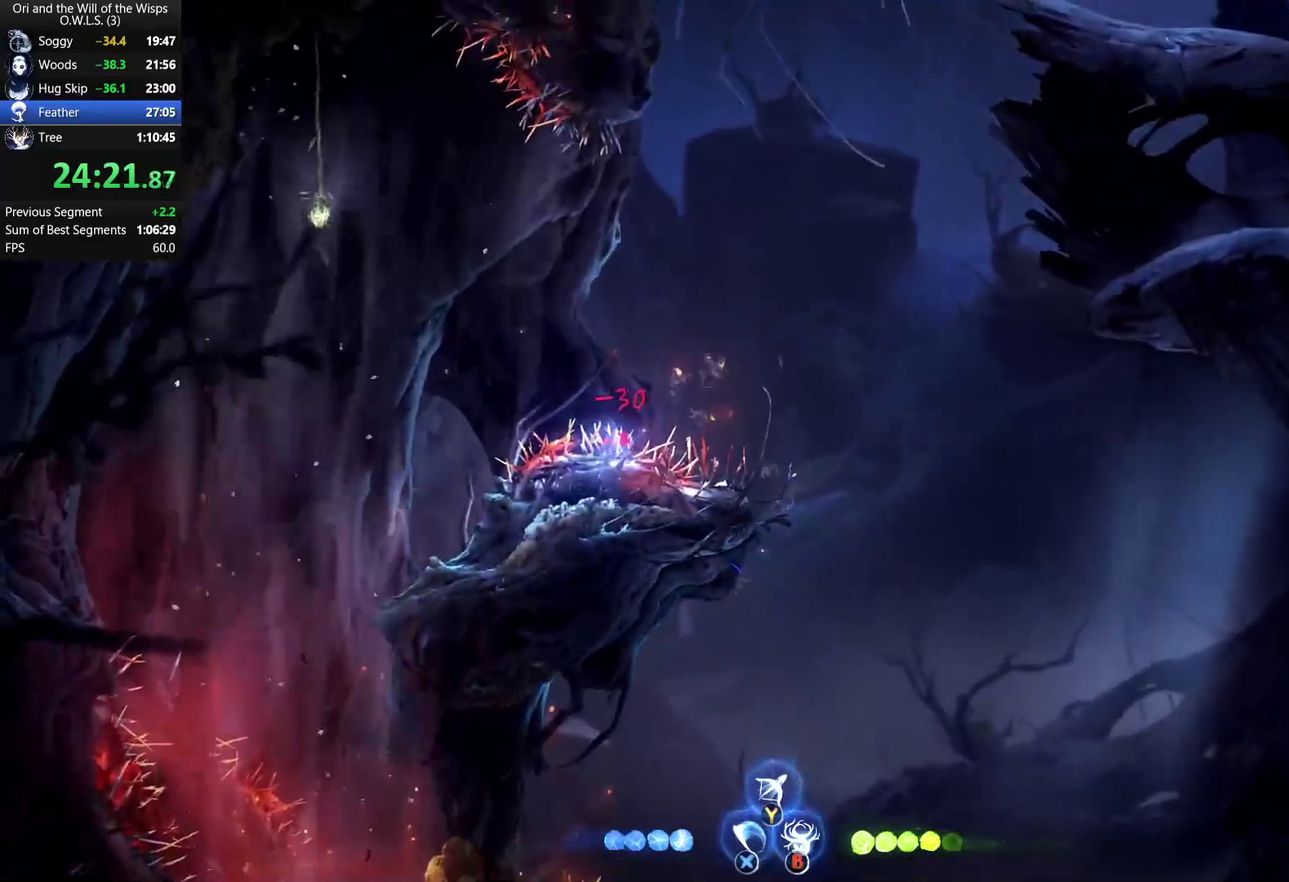
{"buttons": [], "left_stick": "right", "right_stick": "center", "events": [[17, "A", "down"], [350, "X", "down"], [417, "A", "up"], [467, "X", "up"]]}
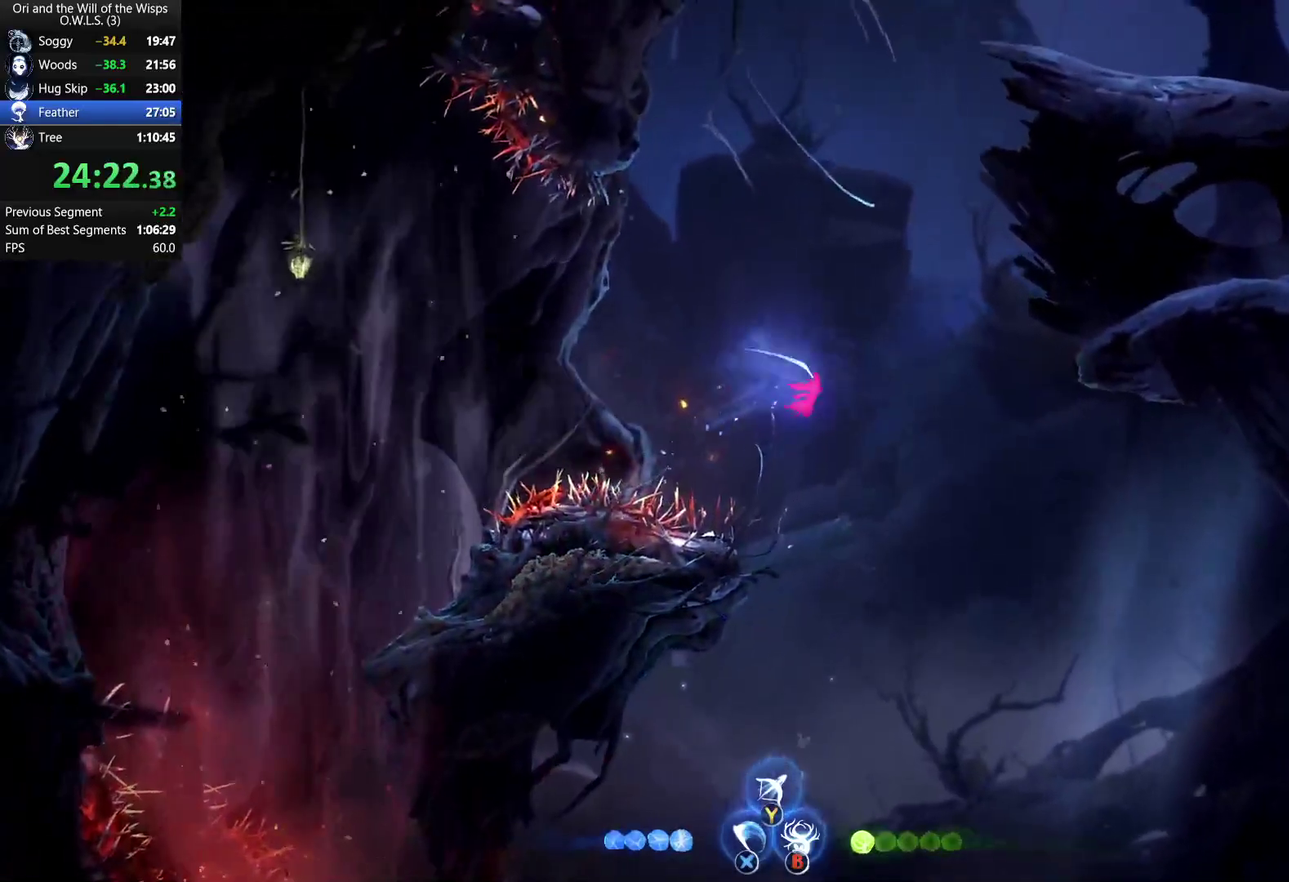
{"buttons": [], "left_stick": "right", "right_stick": "center", "events": [[17, "A", "down"], [83, "X", "down"], [417, "A", "up"], [450, "X", "up"]]}
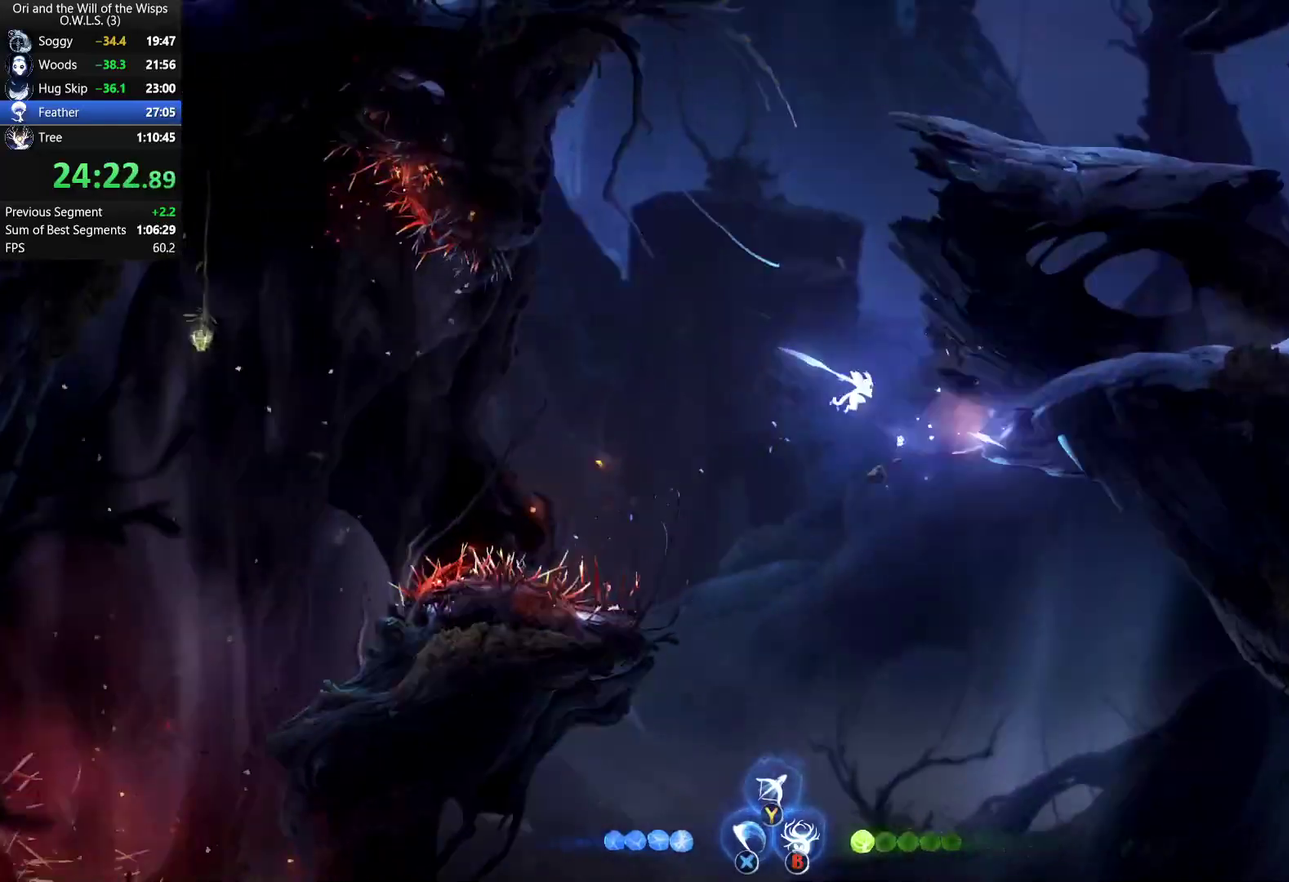
{"buttons": [], "left_stick": "right", "right_stick": "center", "events": [[167, "R1", "down"], [350, "R1", "up"]]}